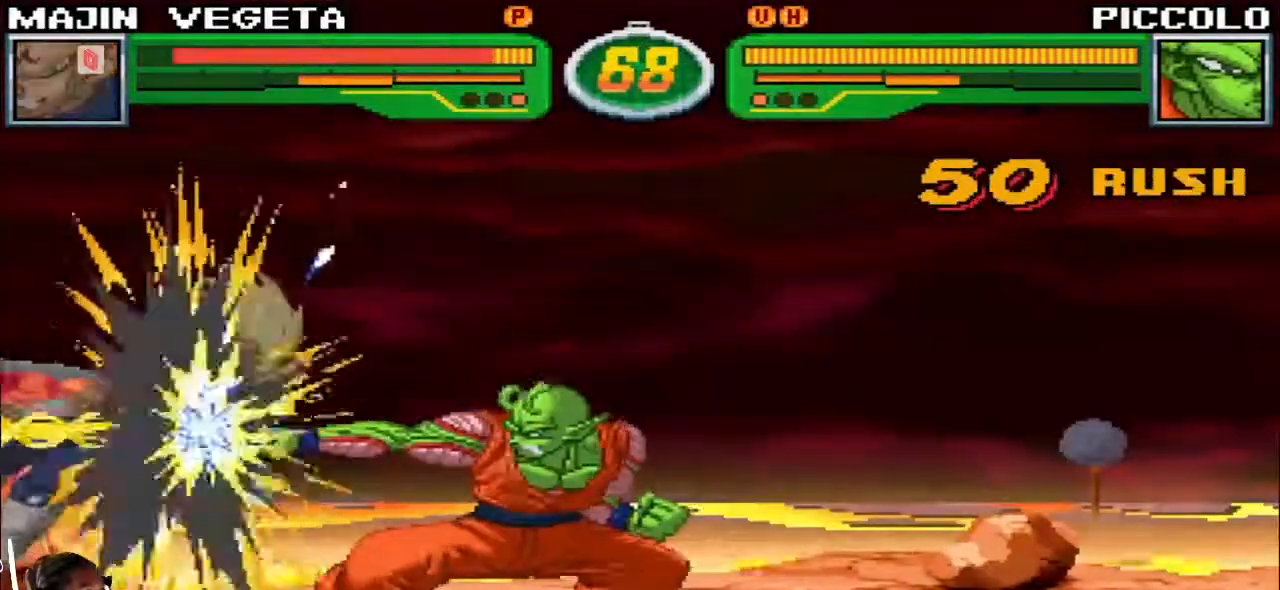
Gameplay with a controller (arcade stick); each line is a JSON object with the inputs held at the frame after it. "events" lists button and stick changes between this image and that frame as [ms after this image, input, new state], when the widget could be followed in between. Not read: L3 R3.
{"buttons": [], "left_stick": "down-left", "events": []}
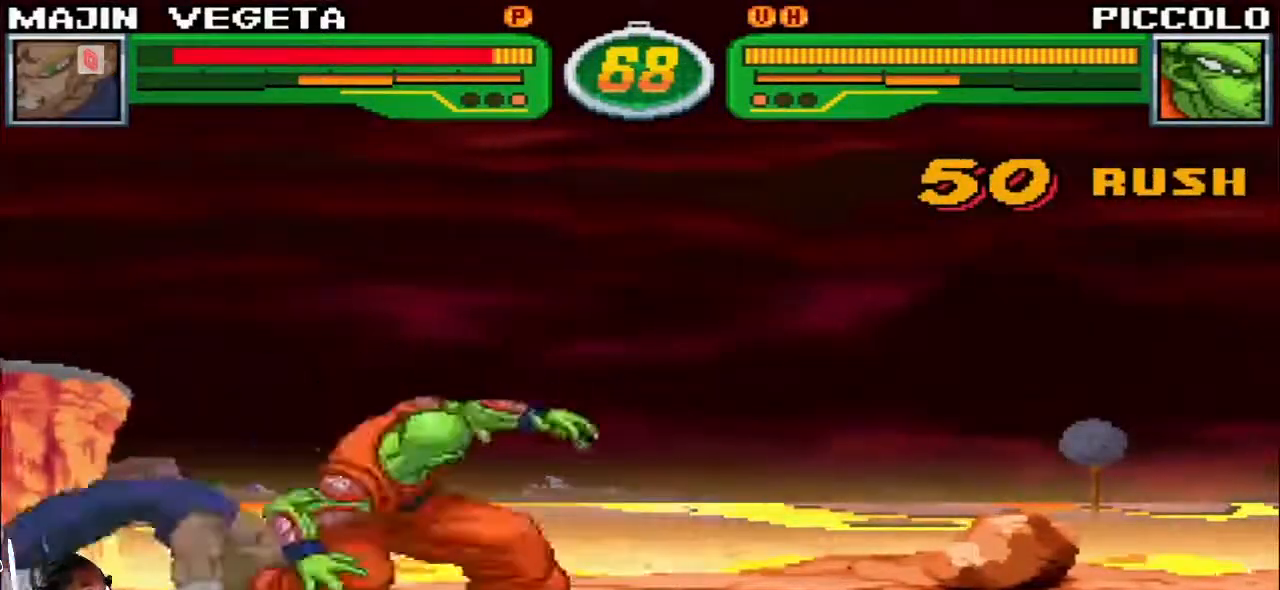
{"buttons": [], "left_stick": "left", "events": [[467, "left_stick", "left"]]}
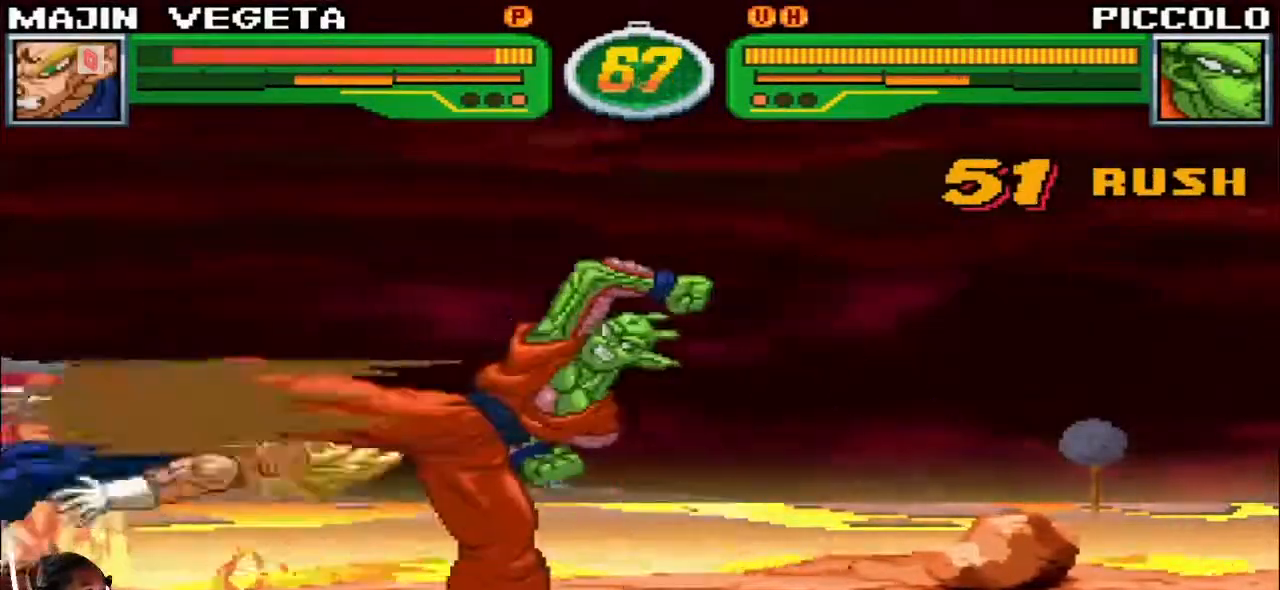
{"buttons": [], "left_stick": "center", "events": [[400, "left_stick", "center"]]}
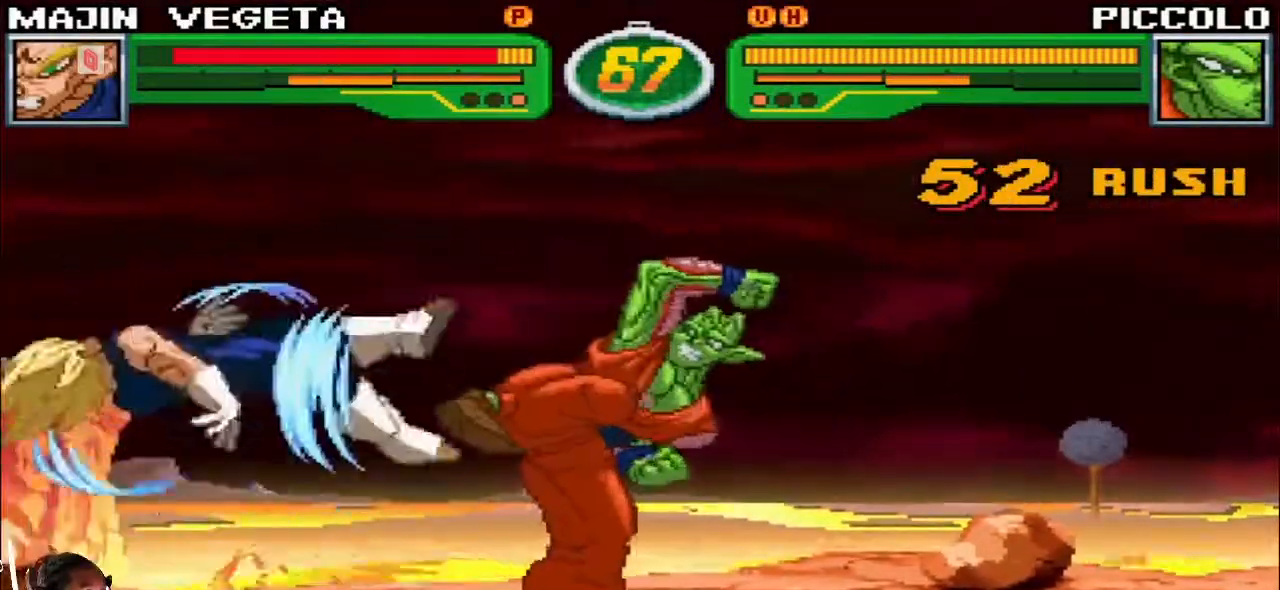
{"buttons": [], "left_stick": "center", "events": []}
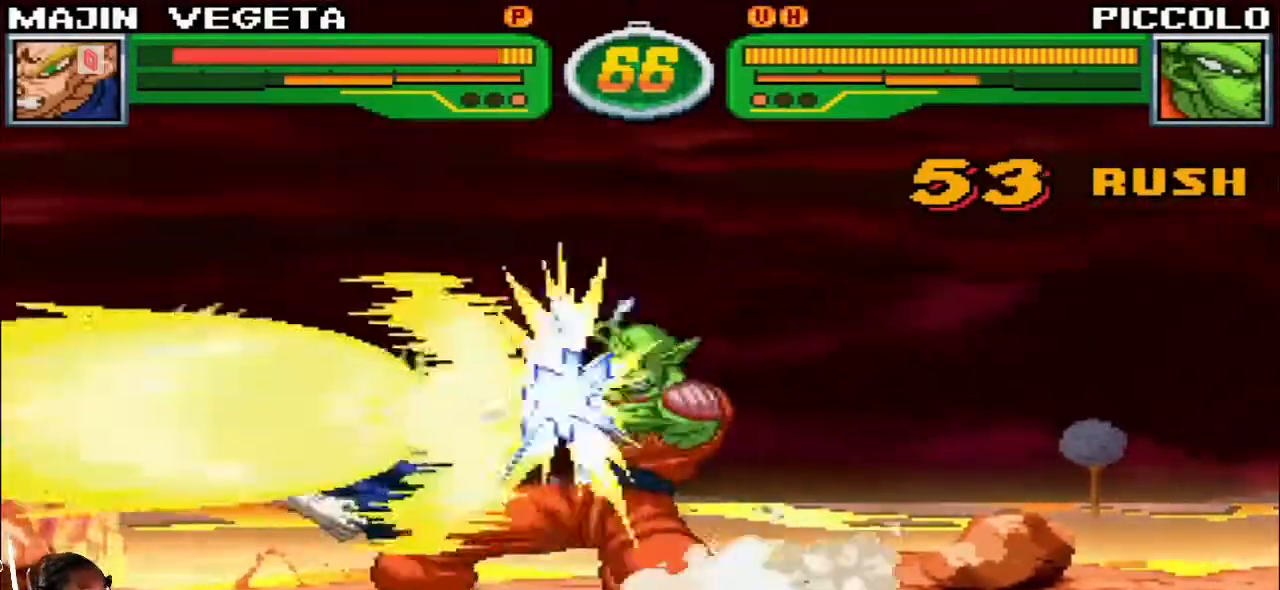
{"buttons": [], "left_stick": "center", "events": []}
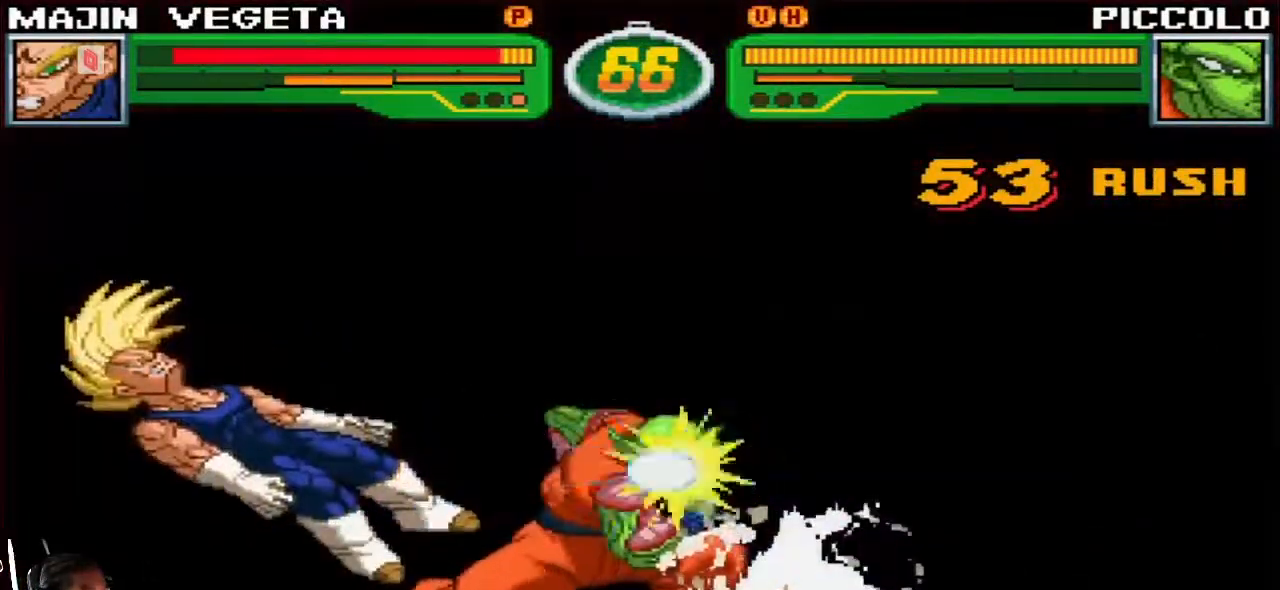
{"buttons": [], "left_stick": "center", "events": []}
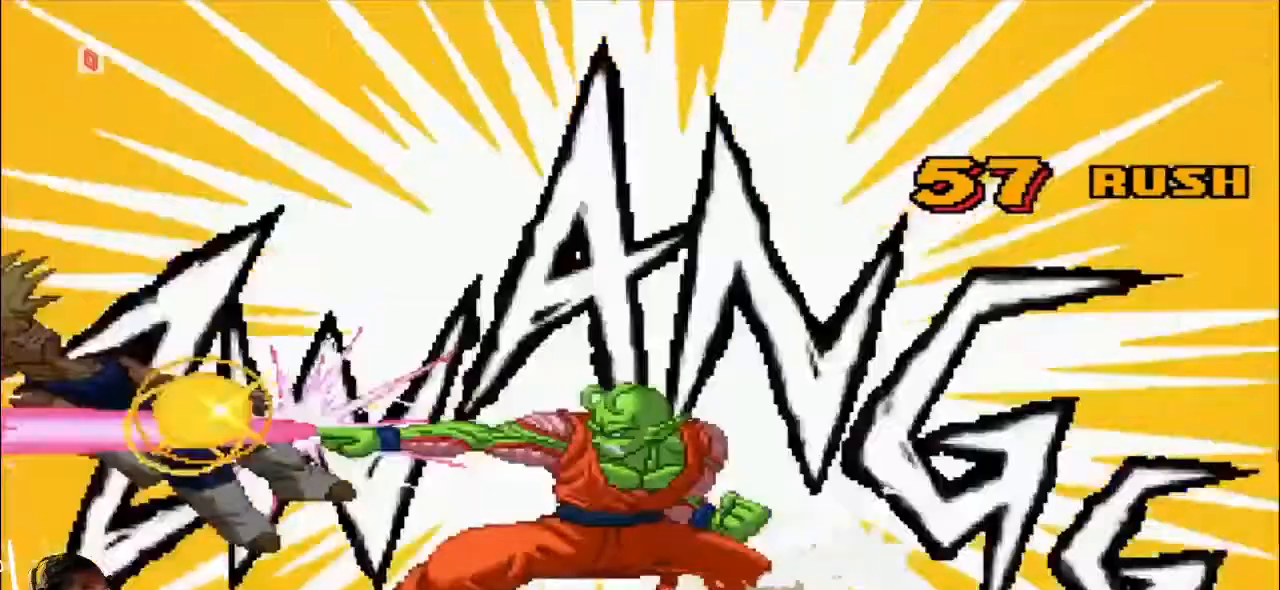
{"buttons": [], "left_stick": "center", "events": []}
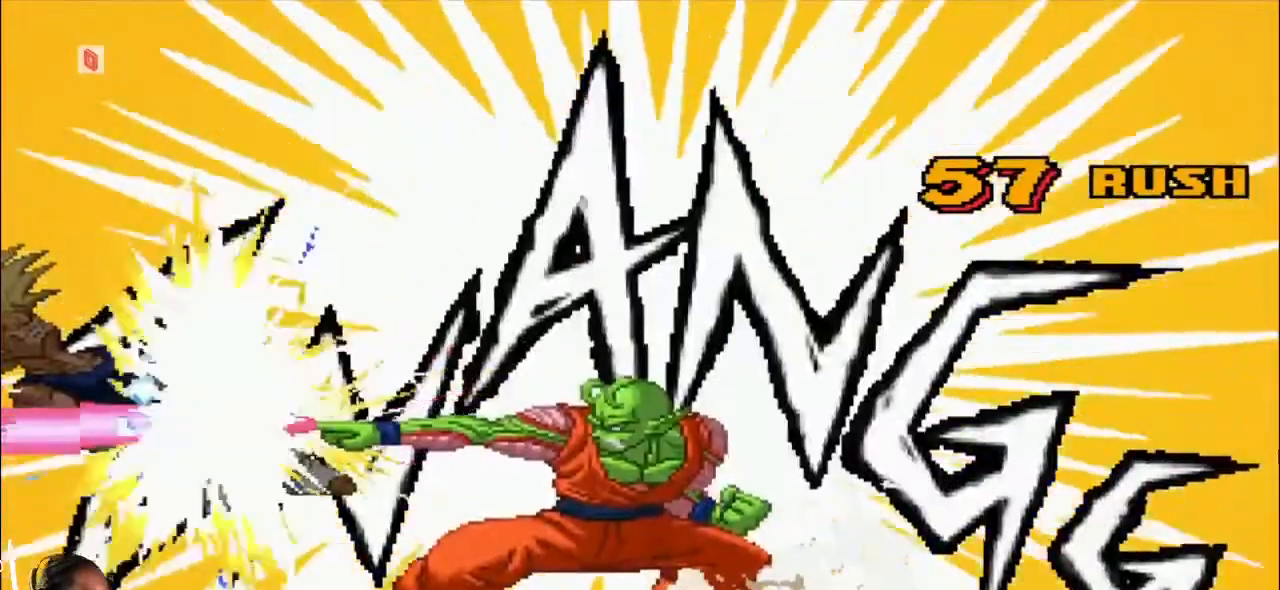
{"buttons": ["TRIANGLE", "R1"], "left_stick": "center", "events": [[133, "R1", "down"], [133, "TRIANGLE", "down"], [183, "TRIANGLE", "up"], [200, "R1", "up"], [367, "R1", "down"], [367, "TRIANGLE", "down"]]}
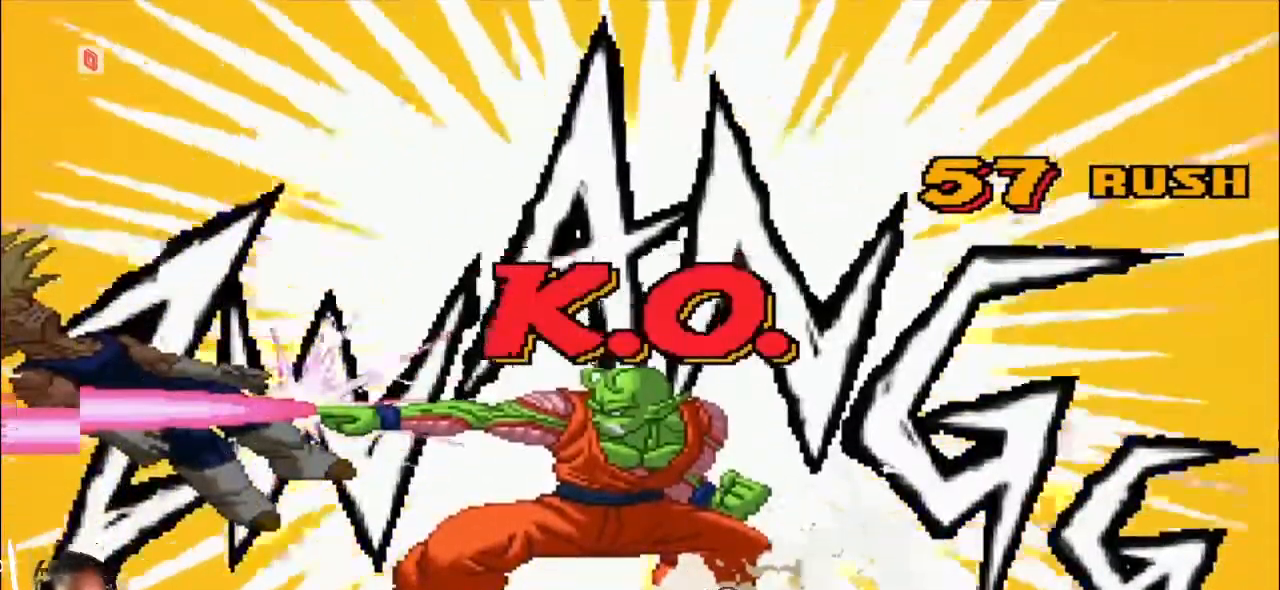
{"buttons": [], "left_stick": "center", "events": [[50, "SQUARE", "down"], [167, "SQUARE", "up"], [267, "TRIANGLE", "up"], [400, "R1", "up"]]}
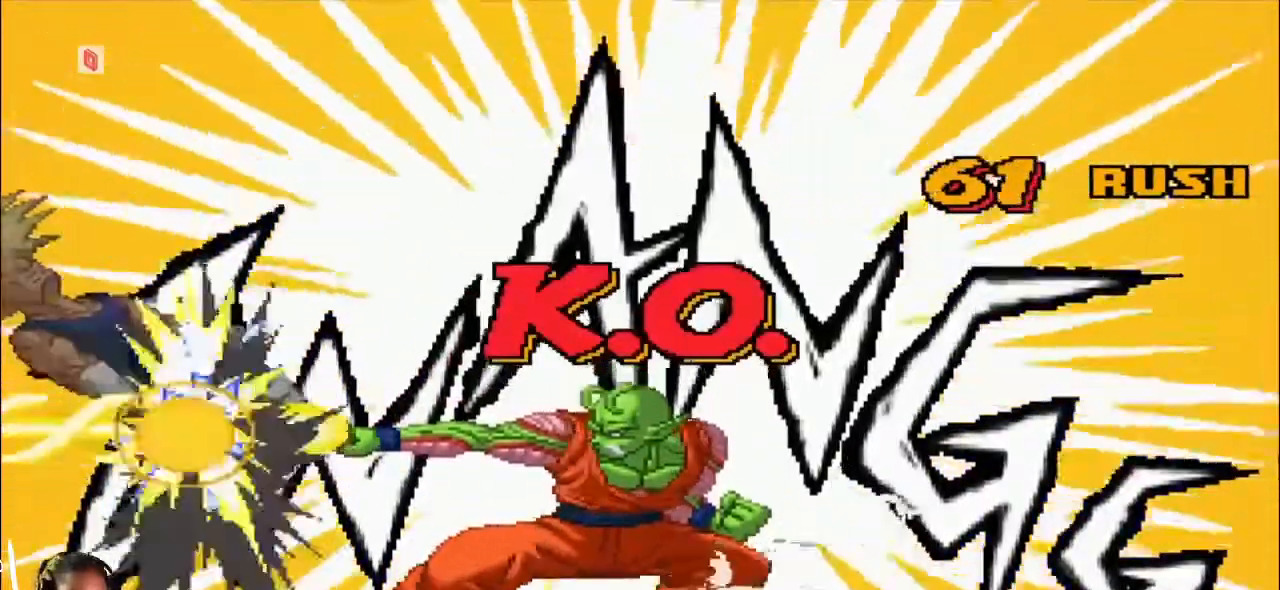
{"buttons": ["R1"], "left_stick": "center", "events": [[150, "TRIANGLE", "down"], [233, "TRIANGLE", "up"], [383, "R1", "down"]]}
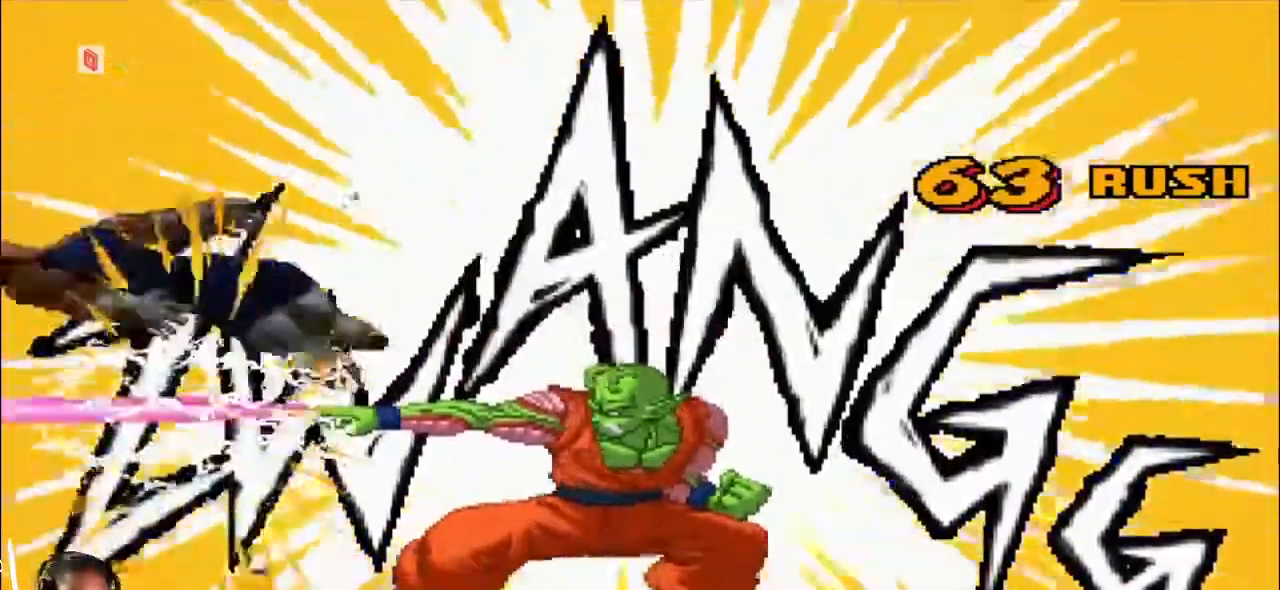
{"buttons": ["R1"], "left_stick": "center", "events": []}
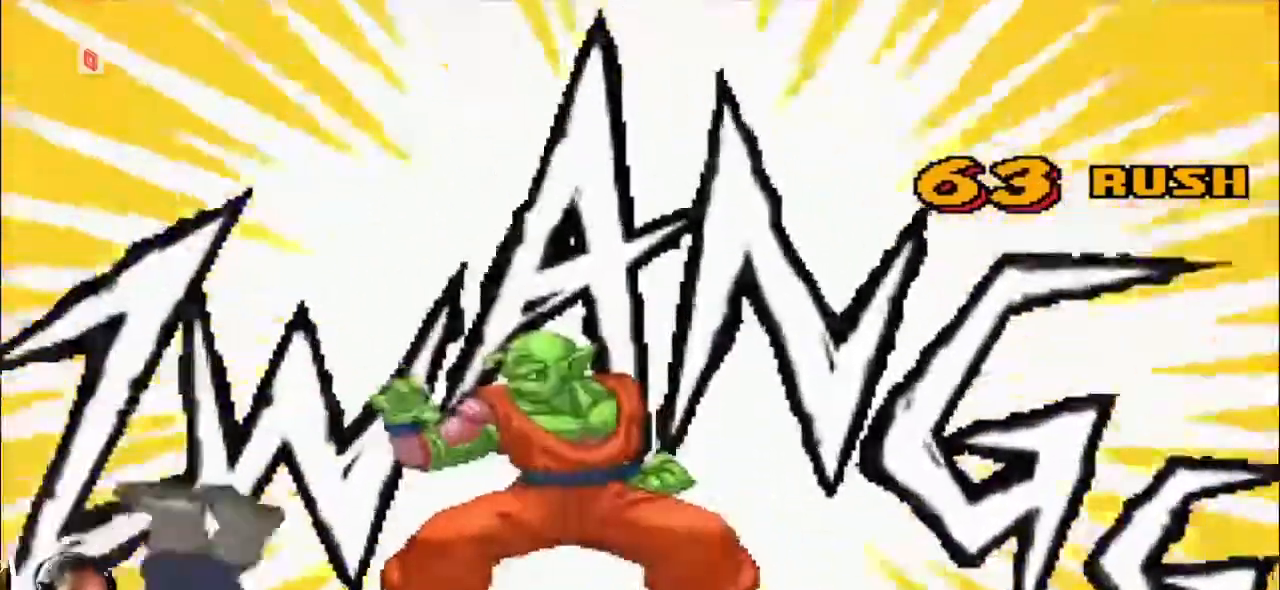
{"buttons": ["CROSS", "R1"], "left_stick": "center", "events": [[167, "R1", "up"], [300, "R1", "down"], [467, "CROSS", "down"]]}
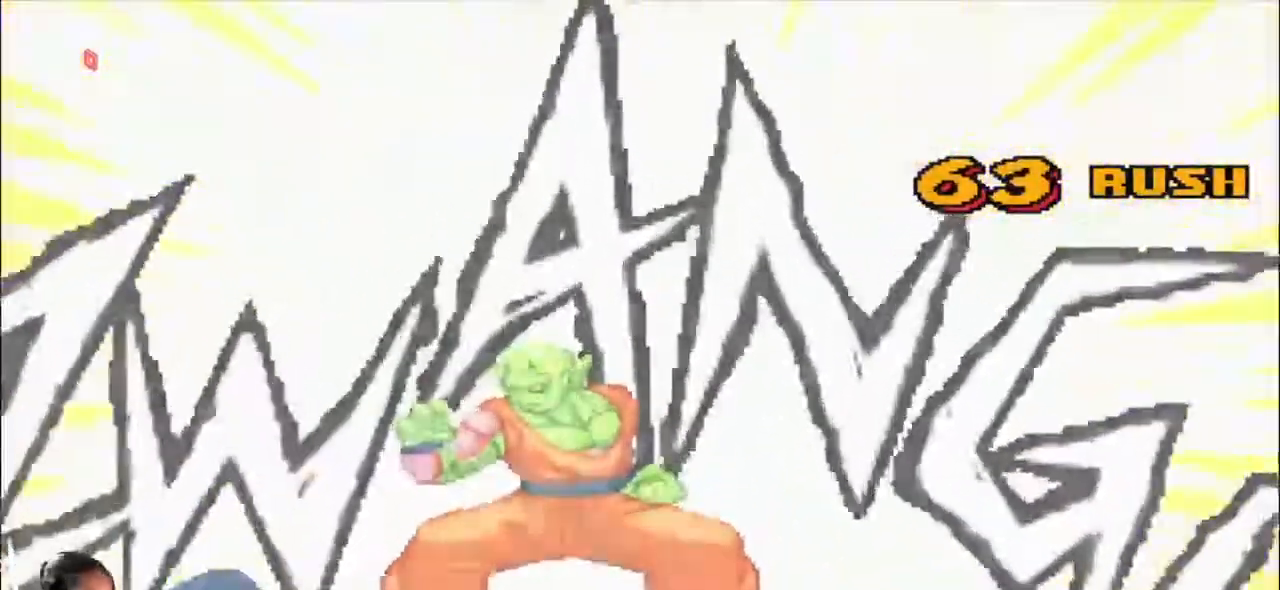
{"buttons": [], "left_stick": "center", "events": [[33, "R2", "down"], [133, "R1", "up"], [217, "R2", "up"], [267, "CROSS", "up"]]}
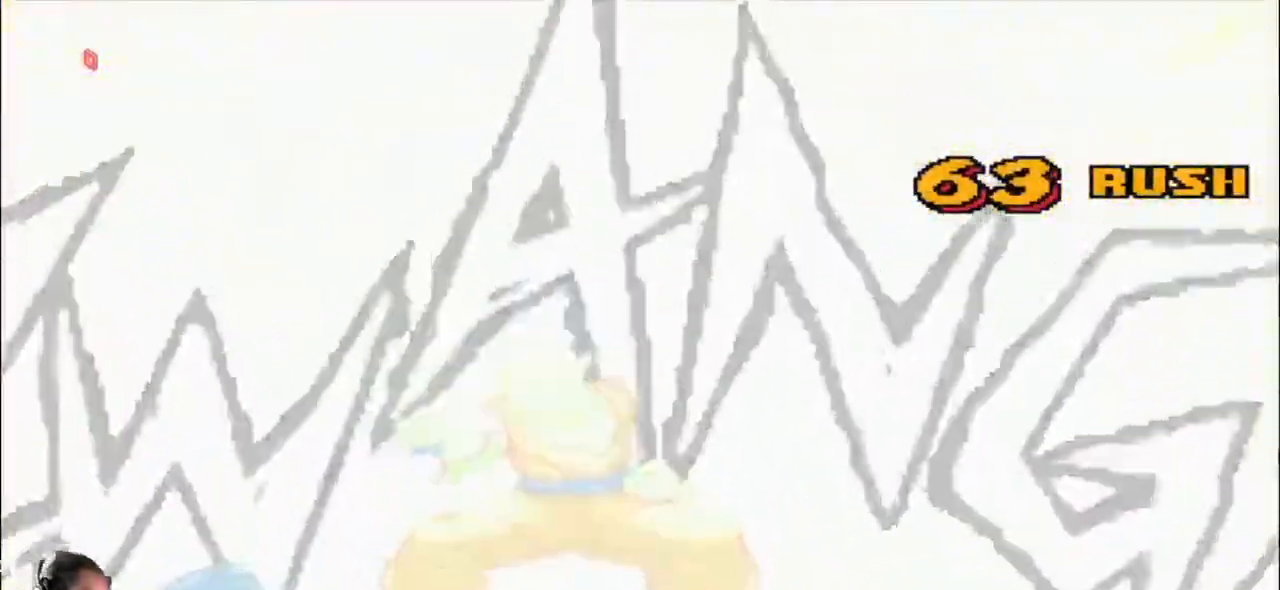
{"buttons": [], "left_stick": "center", "events": []}